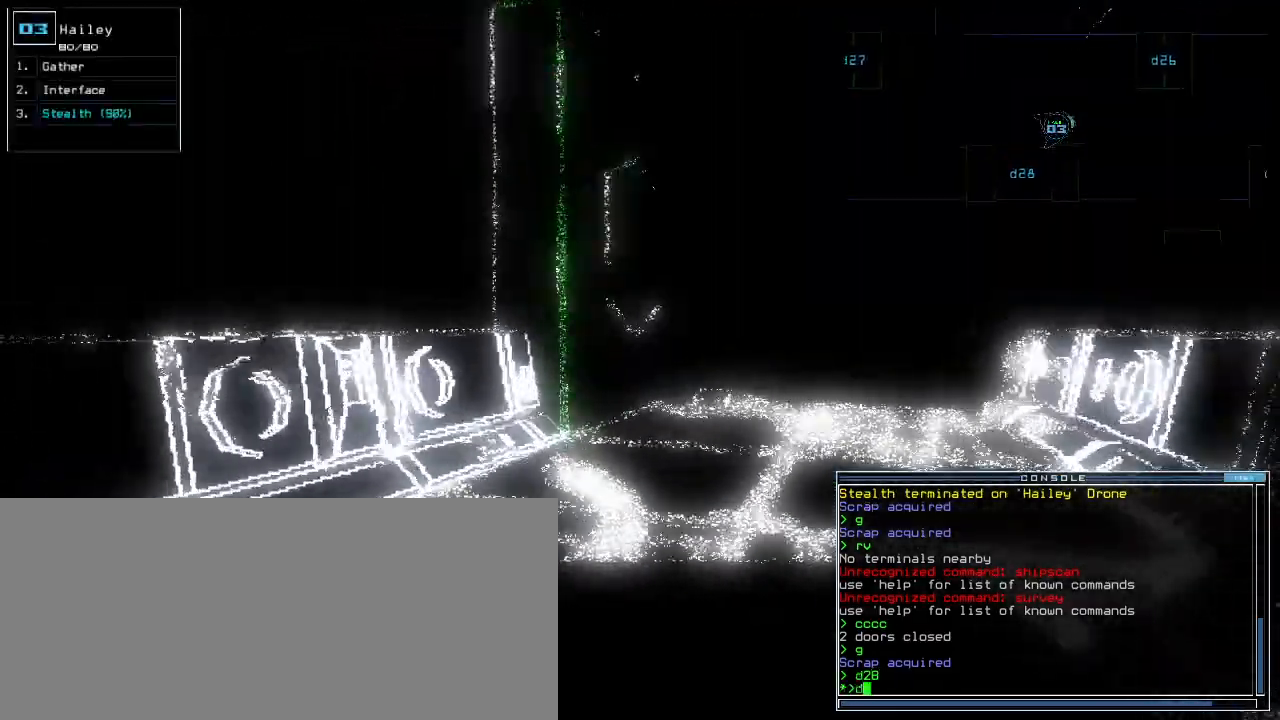
Gameplay with keyboard; each line is a JSON object with the keys held at the frame after it. "events" lists presses ("down") and releases ("up") of ".", "0", "1", "2", "3", "4", "5", "6", "7", "8", "9", "a", "b", "backspace", "c", "caps_lock", "comma", "ctrl_l", "ctrl_r", "d", "down", "e", "equals", "escape", "f", "g", "h", "i", "j", "k", "l", "left", "m", "minus", "n", "o", "p", "q", "quote", "r", "return", "right", "s", "semicolon", "shift_l", "shift_r", "space", "t", "tab", "tilde", "u", "up", "v", "w", "x", "y" and "z" between this image and that frame as [ms after this image, input, new state], when the widget could be followed in between. No other keys are recorded. Mouse input is not recorded.
{"keys": ["up"], "events": [[80, "2", "down"], [80, "right", "up"], [140, "2", "up"]]}
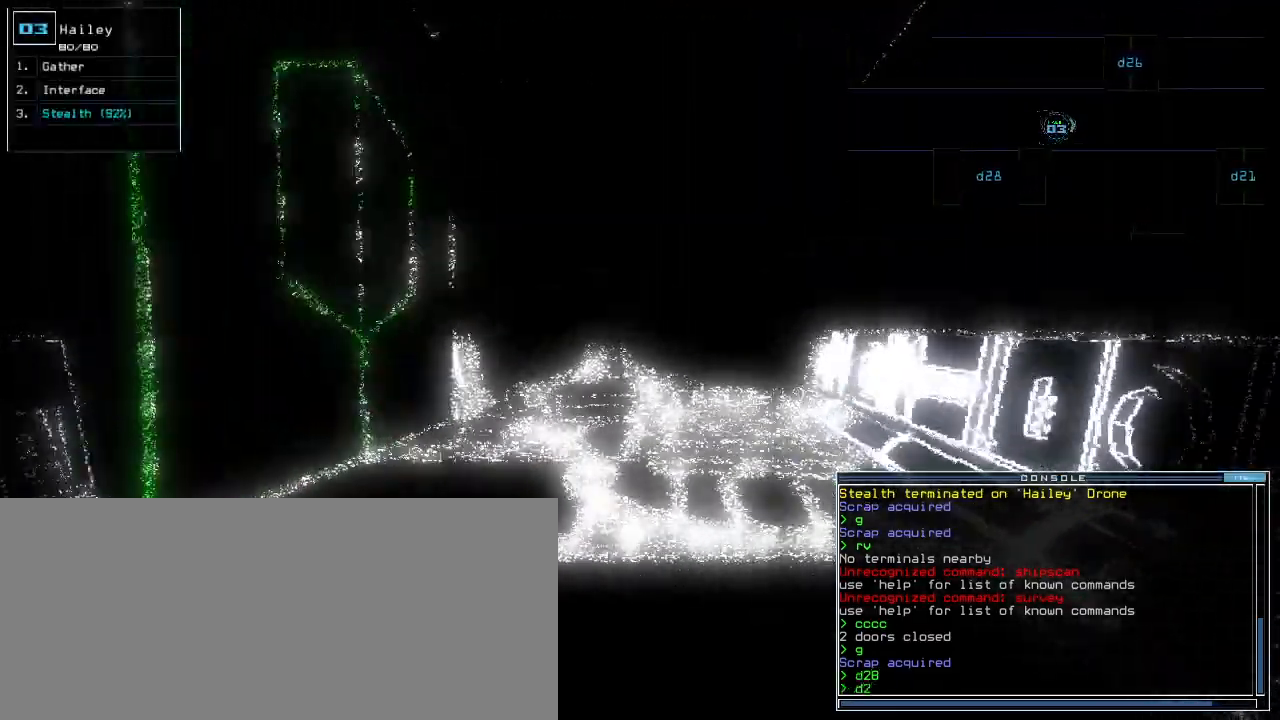
{"keys": ["return", "up"], "events": [[180, "left", "down"], [260, "left", "up"], [440, "return", "down"]]}
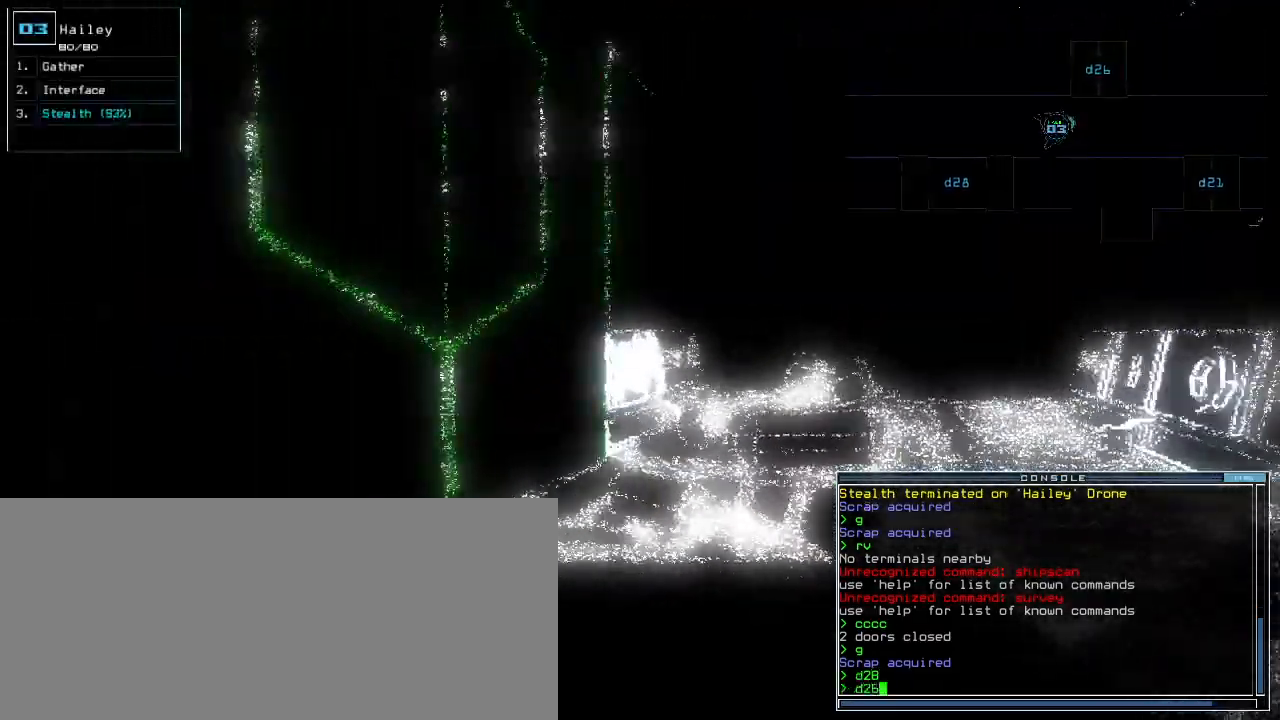
{"keys": [], "events": [[40, "return", "up"], [140, "space", "down"], [180, "up", "up"], [240, "space", "up"]]}
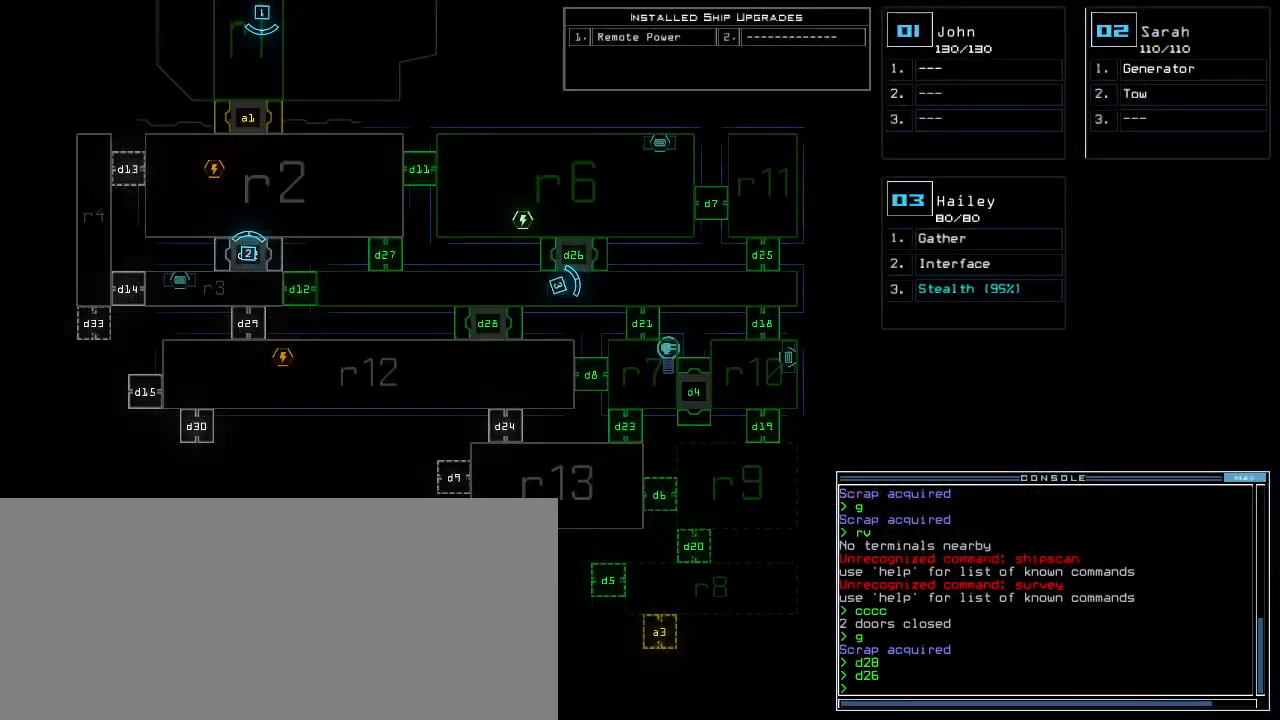
{"keys": [], "events": []}
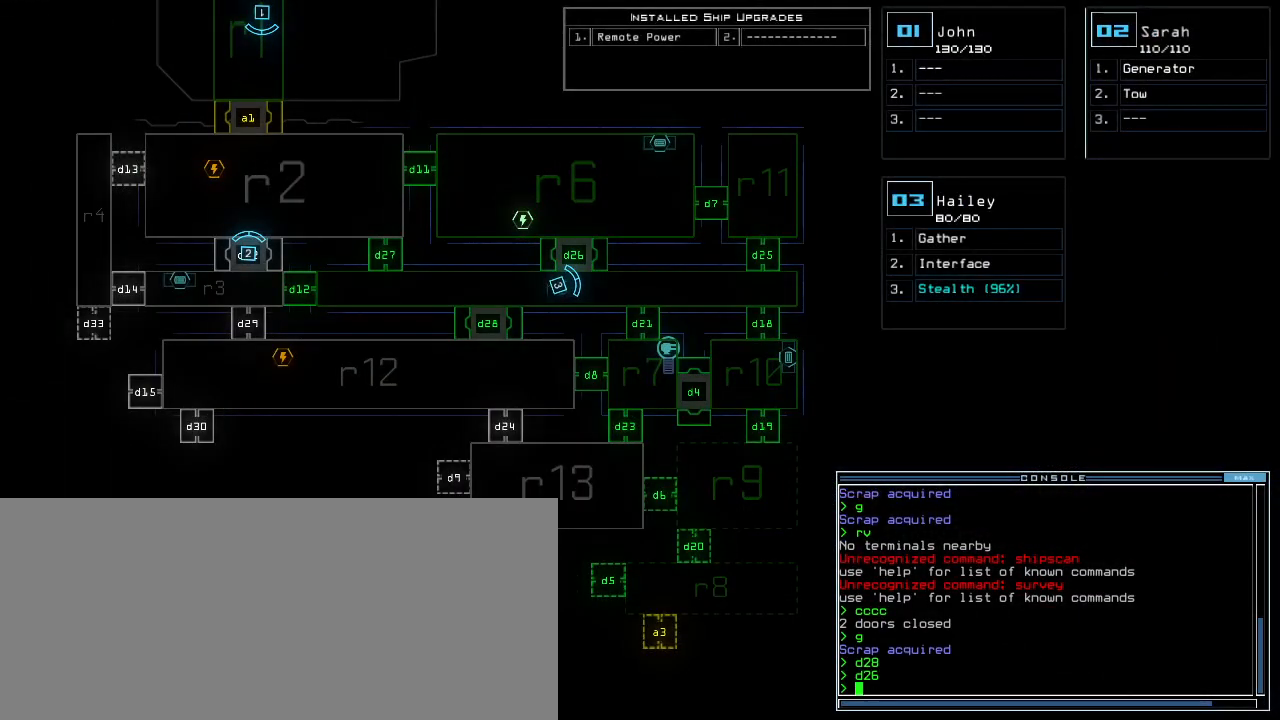
{"keys": [], "events": []}
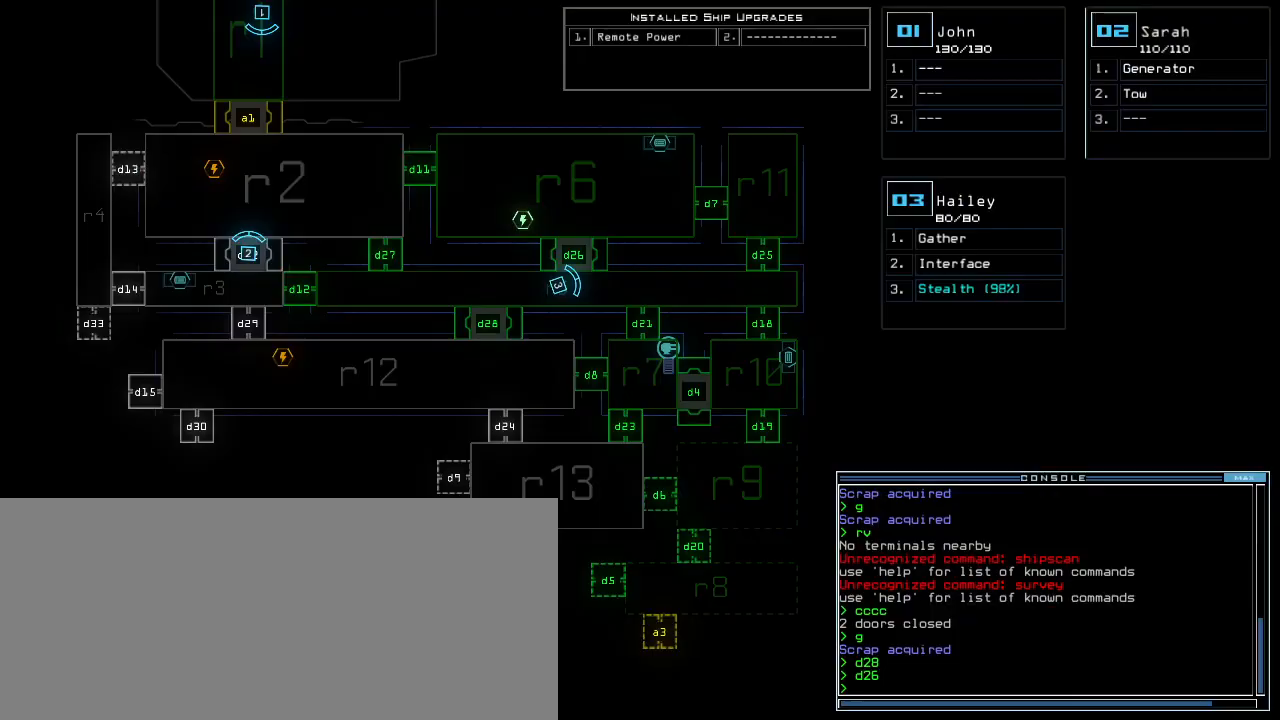
{"keys": ["left", "up"], "events": [[400, "space", "down"], [420, "left", "down"], [440, "up", "down"], [500, "space", "up"]]}
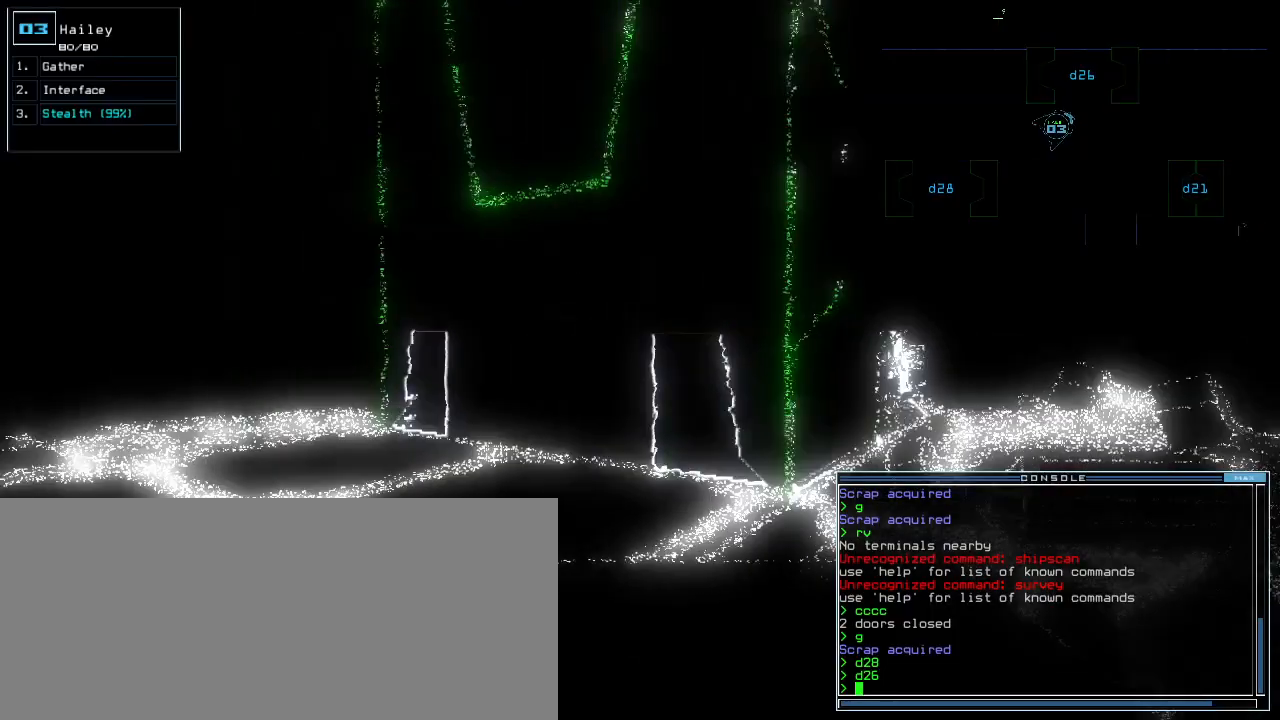
{"keys": ["up"], "events": [[300, "left", "up"]]}
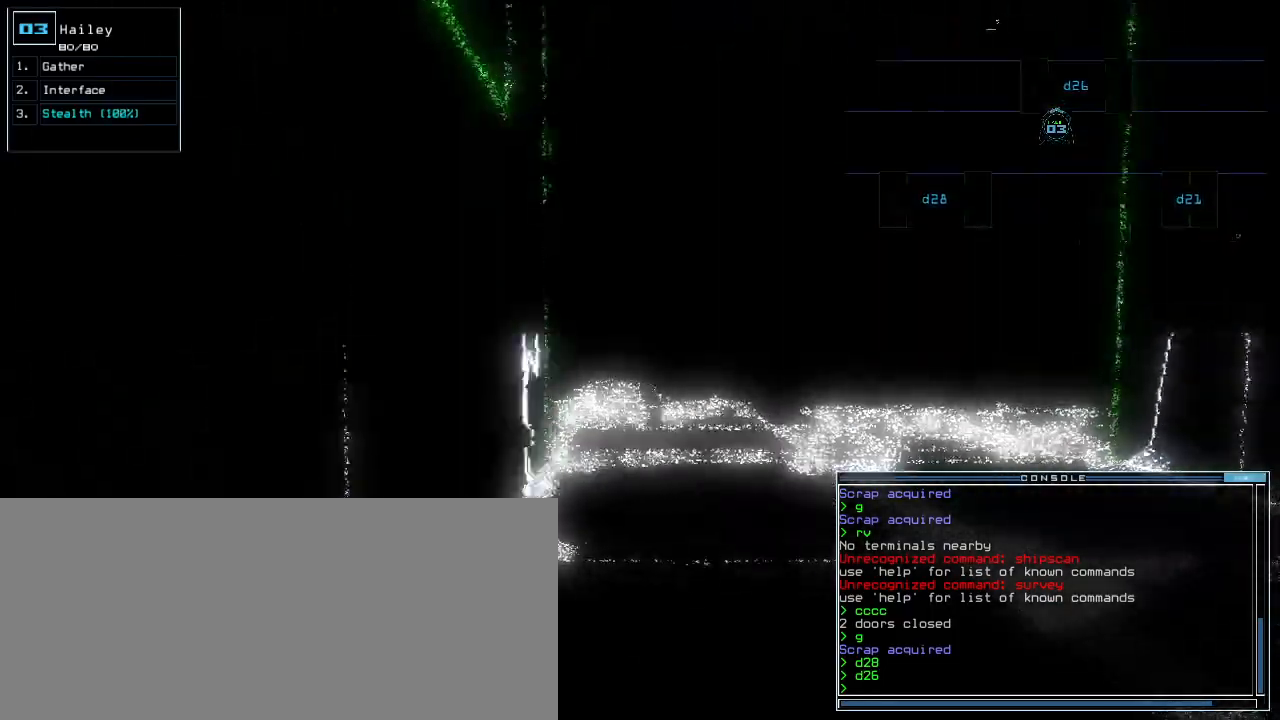
{"keys": ["up"], "events": [[40, "right", "down"], [140, "right", "up"]]}
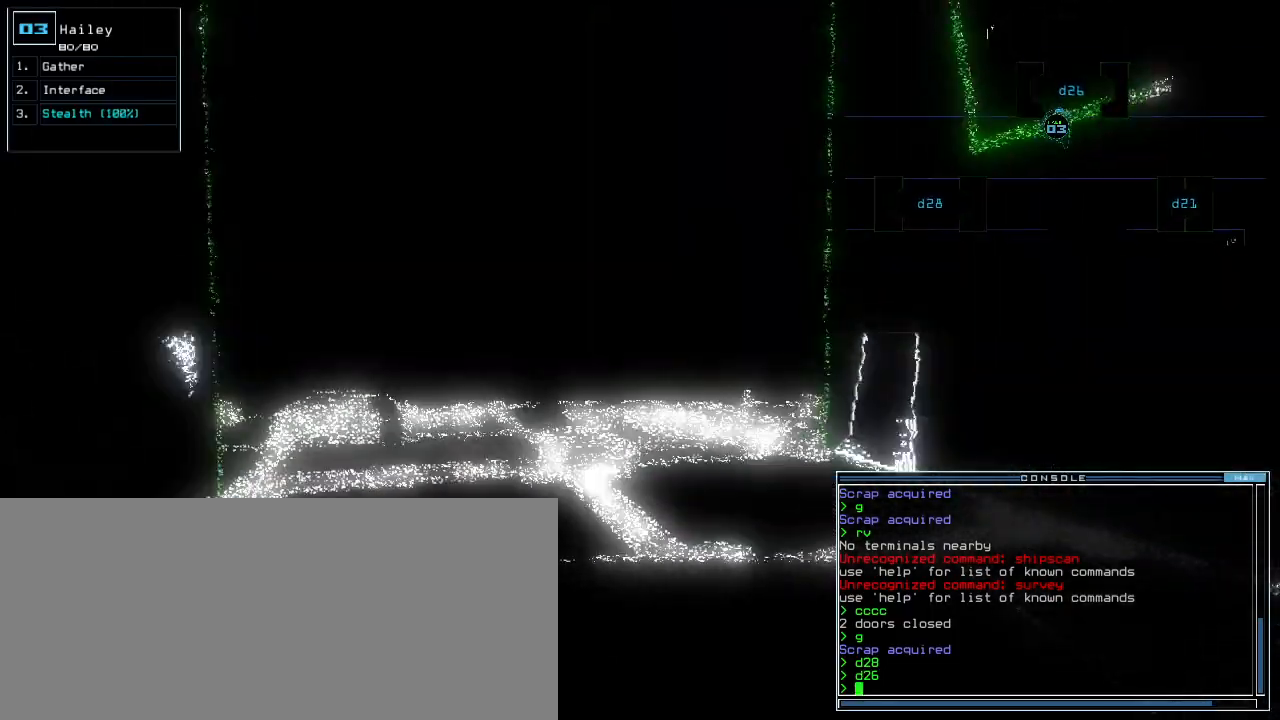
{"keys": [], "events": [[400, "space", "down"], [400, "up", "up"], [460, "space", "up"]]}
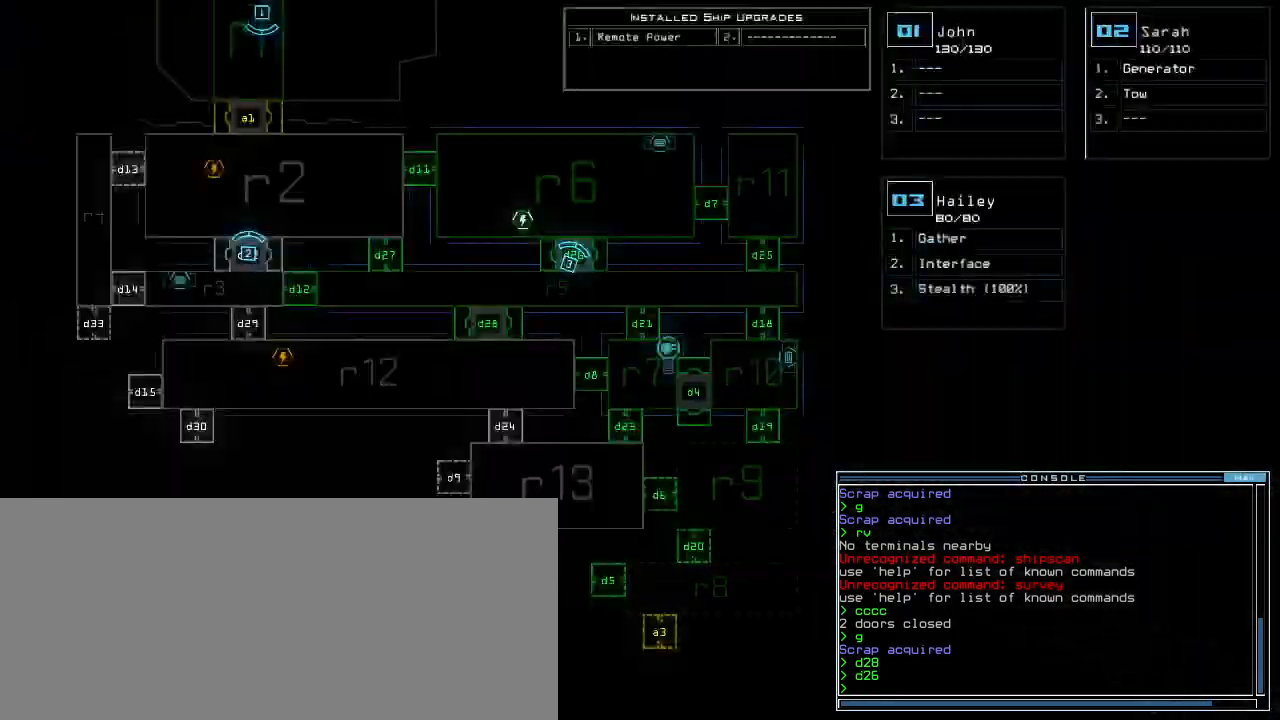
{"keys": [], "events": []}
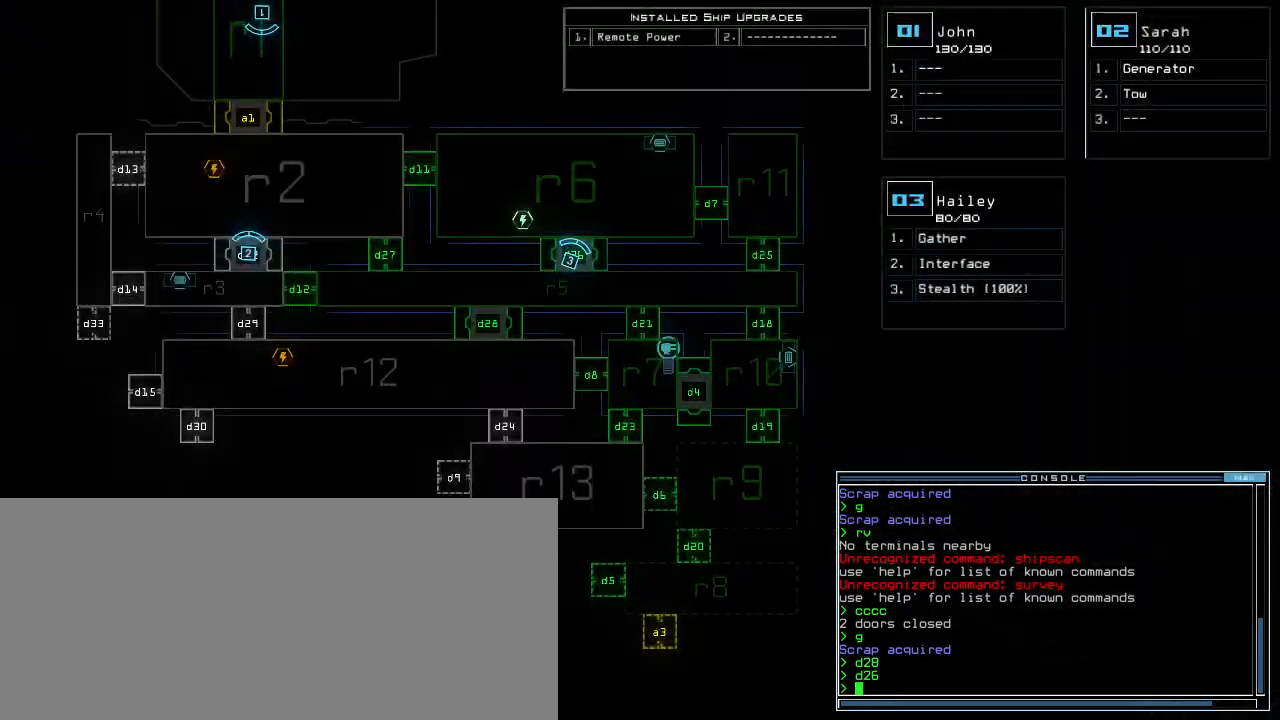
{"keys": ["up"], "events": [[200, "space", "down"], [260, "up", "down"], [280, "space", "up"], [400, "left", "down"], [480, "left", "up"]]}
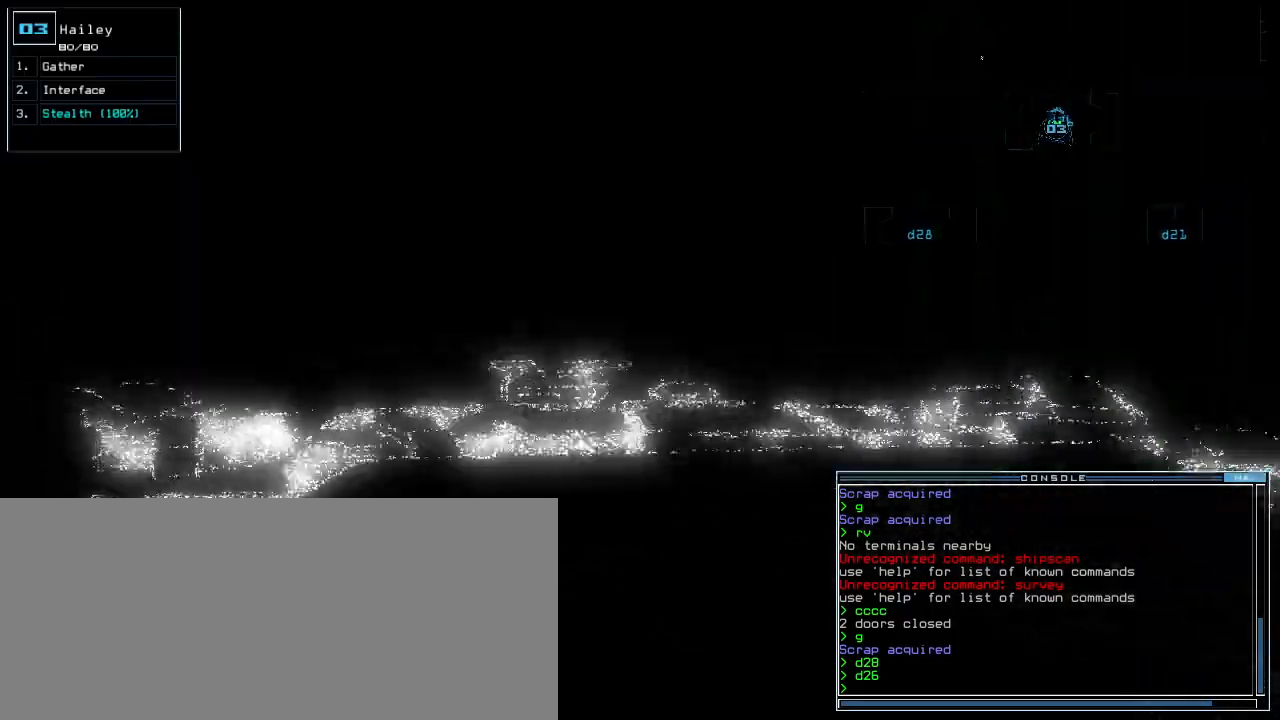
{"keys": ["up"]}
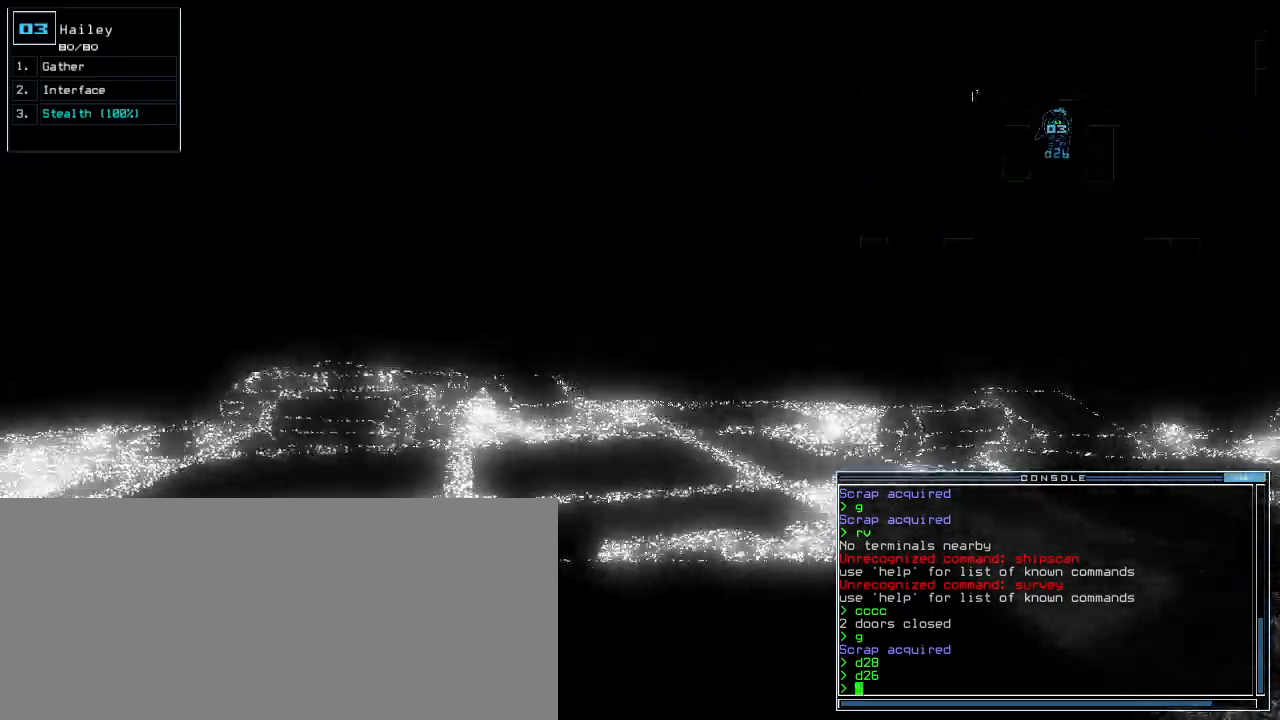
{"keys": ["up"], "events": [[220, "right", "down"], [280, "right", "up"]]}
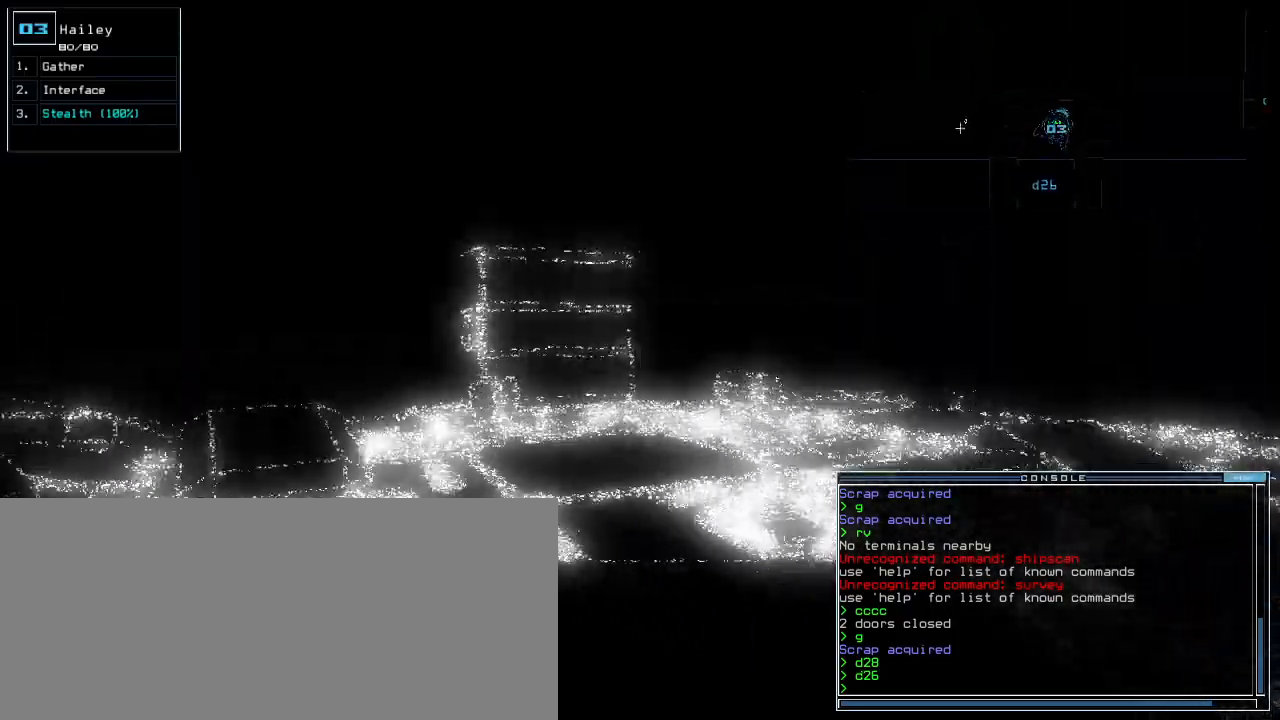
{"keys": ["up"], "events": [[360, "right", "down"], [500, "right", "up"]]}
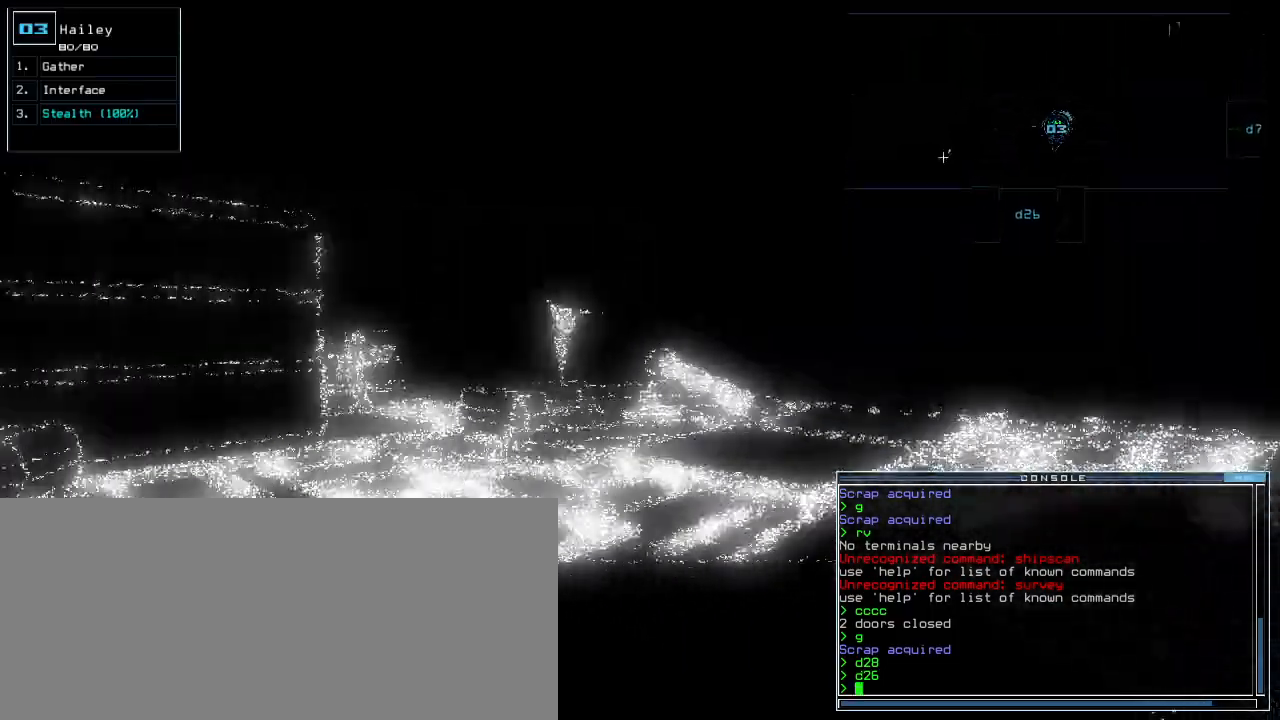
{"keys": ["up"], "events": [[240, "left", "down"], [300, "left", "up"]]}
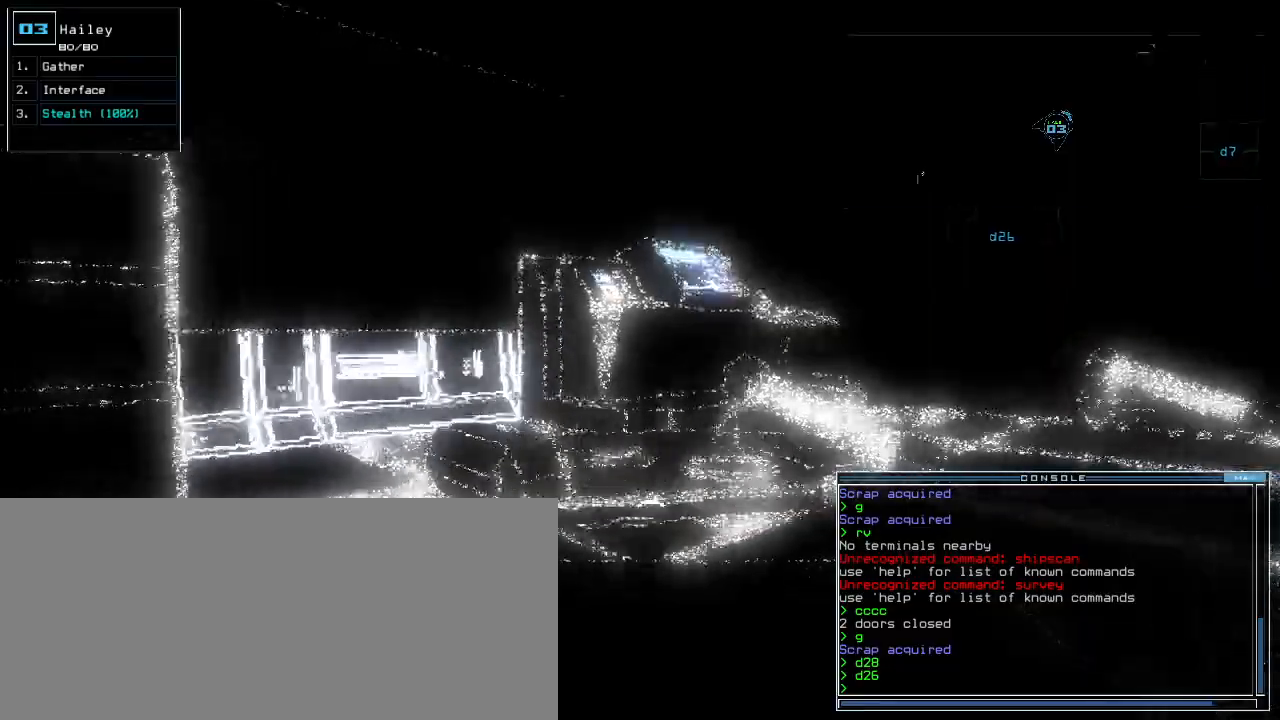
{"keys": ["up"], "events": [[80, "d", "down"], [160, "d", "up"], [280, "c", "down"], [380, "c", "up"]]}
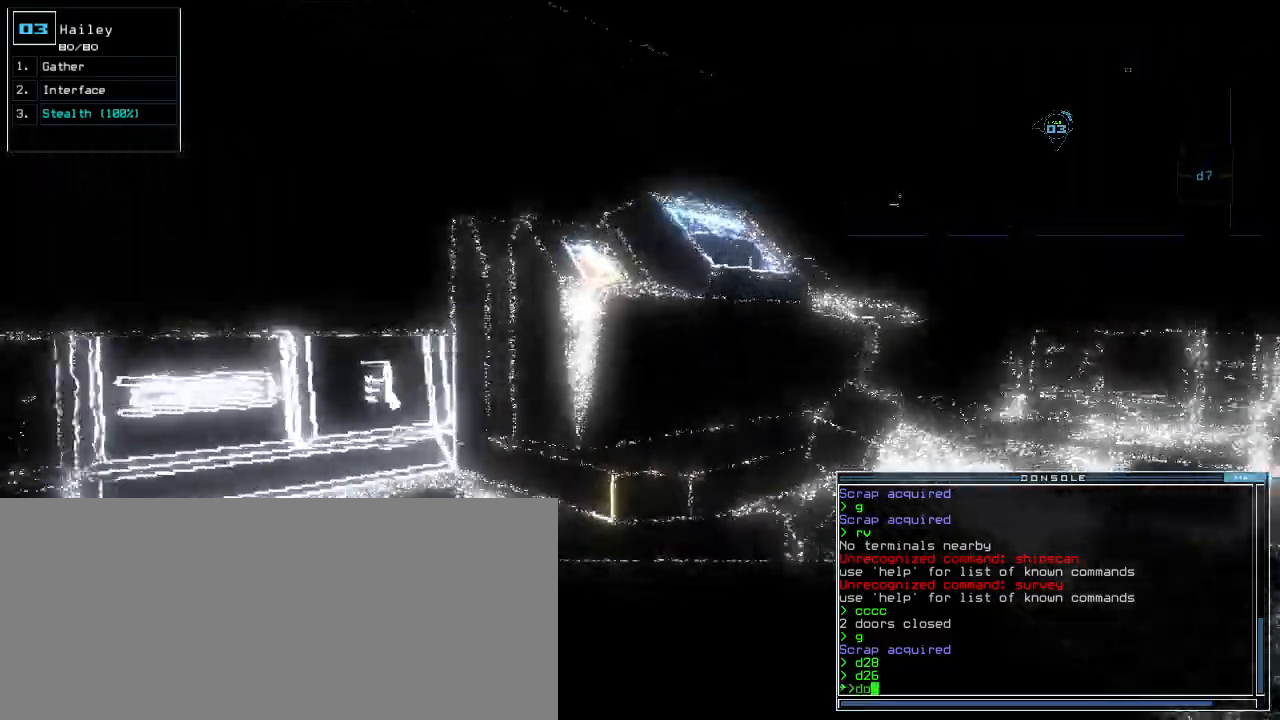
{"keys": ["right"], "events": [[240, "right", "down"], [340, "up", "up"]]}
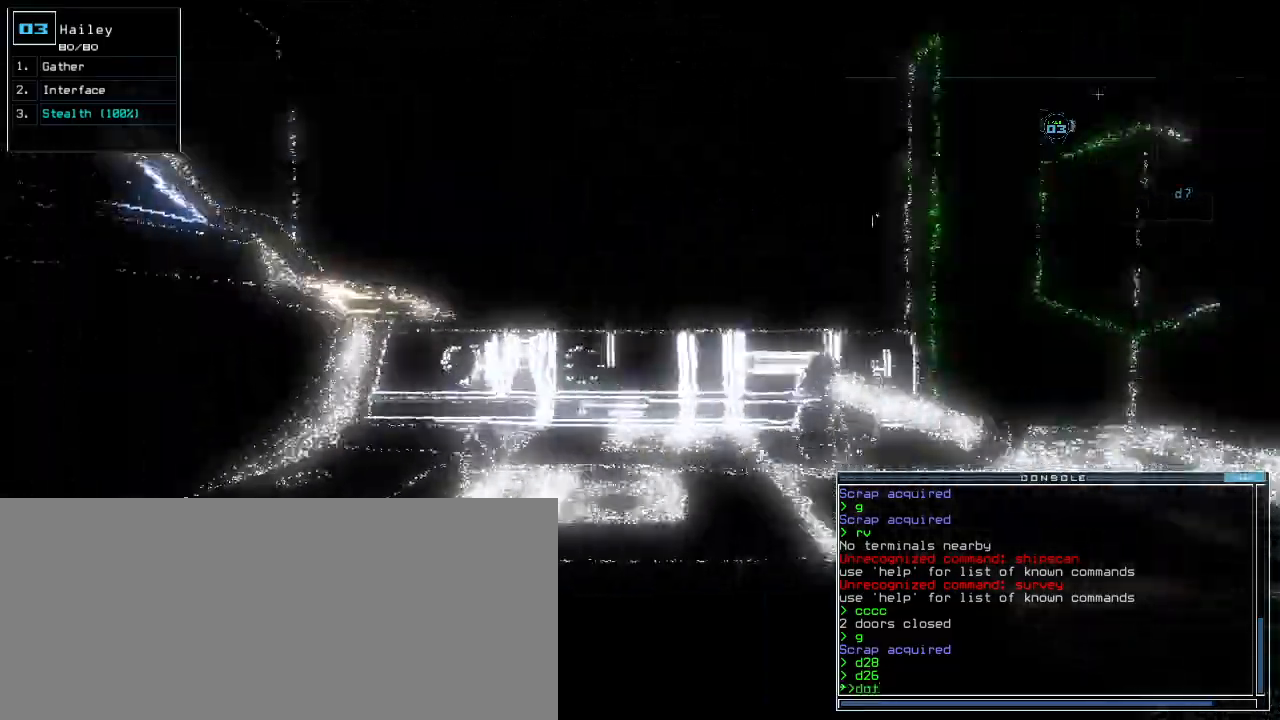
{"keys": [], "events": [[160, "return", "down"], [220, "right", "up"], [260, "return", "up"]]}
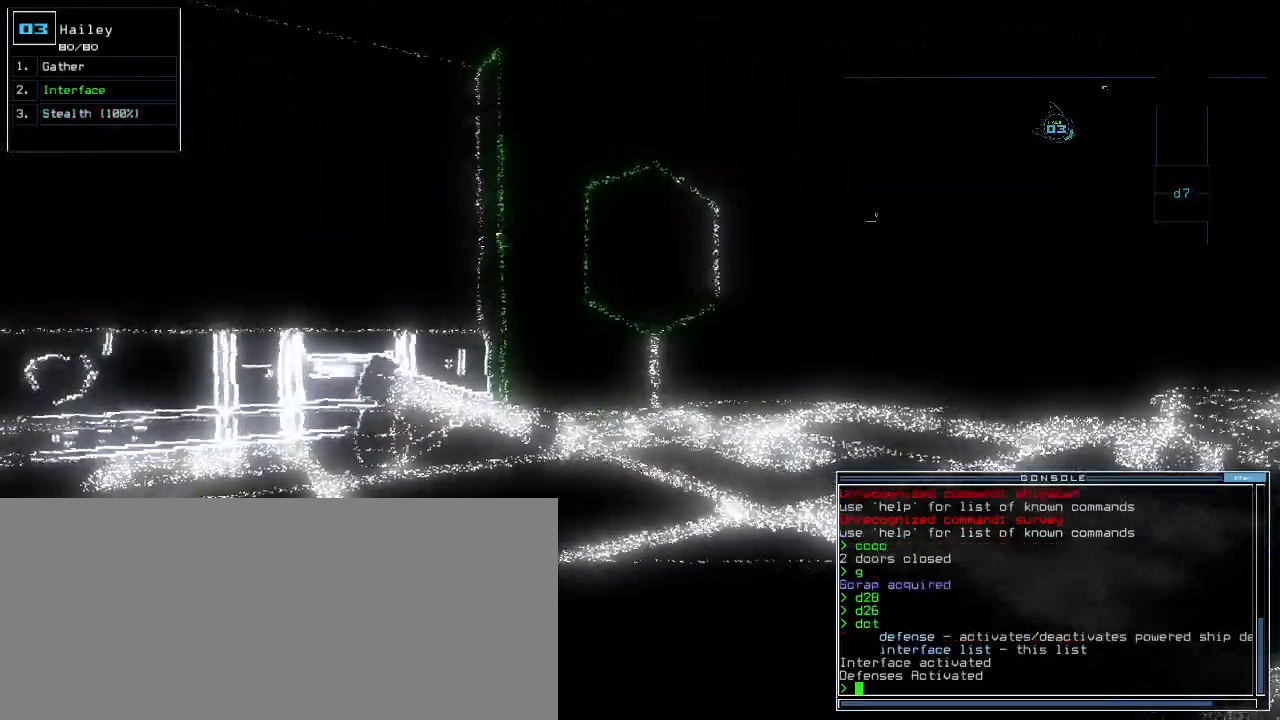
{"keys": ["right", "up"], "events": [[400, "right", "down"], [500, "up", "down"]]}
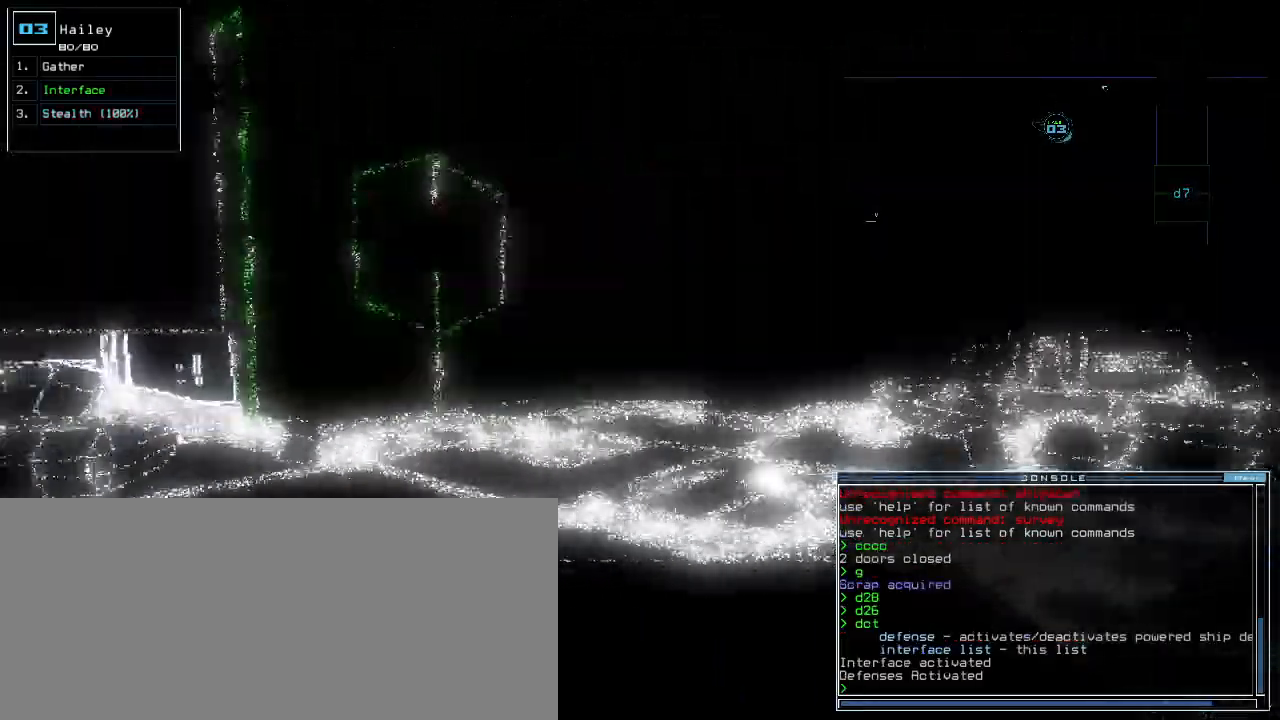
{"keys": ["right", "up"], "events": [[240, "right", "up"], [460, "right", "down"]]}